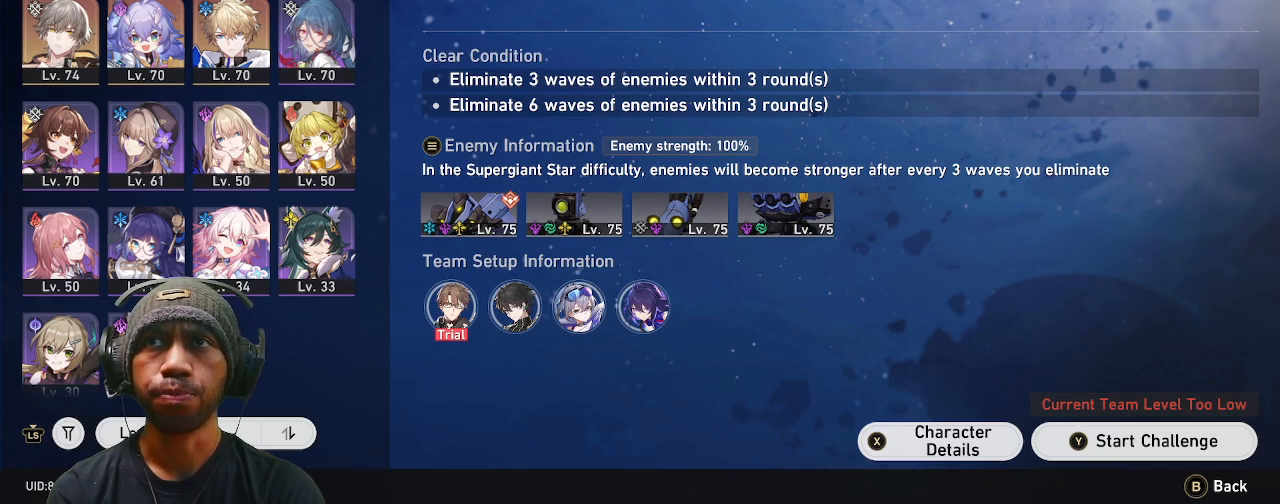
Gameplay with a controller (PlayStation layout); each line is a JSON object with the inputs held at the frame after it (dt_ms = milliseconds from this image to that frame). "events" lists button and stick changes between this image and that frame as [ms after this image, input, new state], when the widget could be followed in between.
{"dt_ms": 500, "buttons": ["R2"], "left_stick": "center", "right_stick": "center", "events": [[267, "TRIANGLE", "down"], [433, "TRIANGLE", "up"]]}
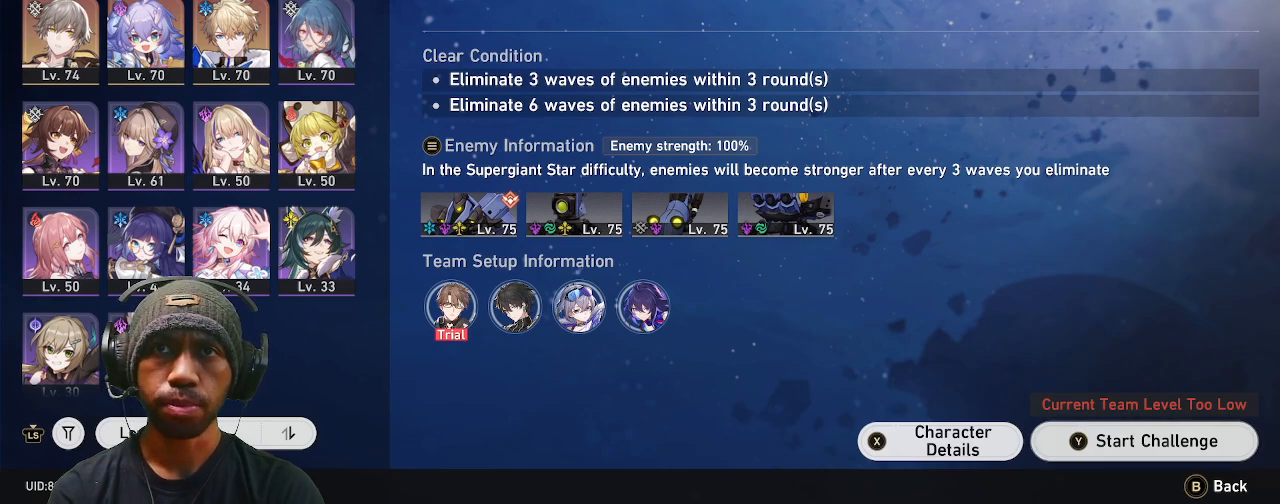
{"dt_ms": 500, "buttons": ["R2"], "left_stick": "center", "right_stick": "center", "events": []}
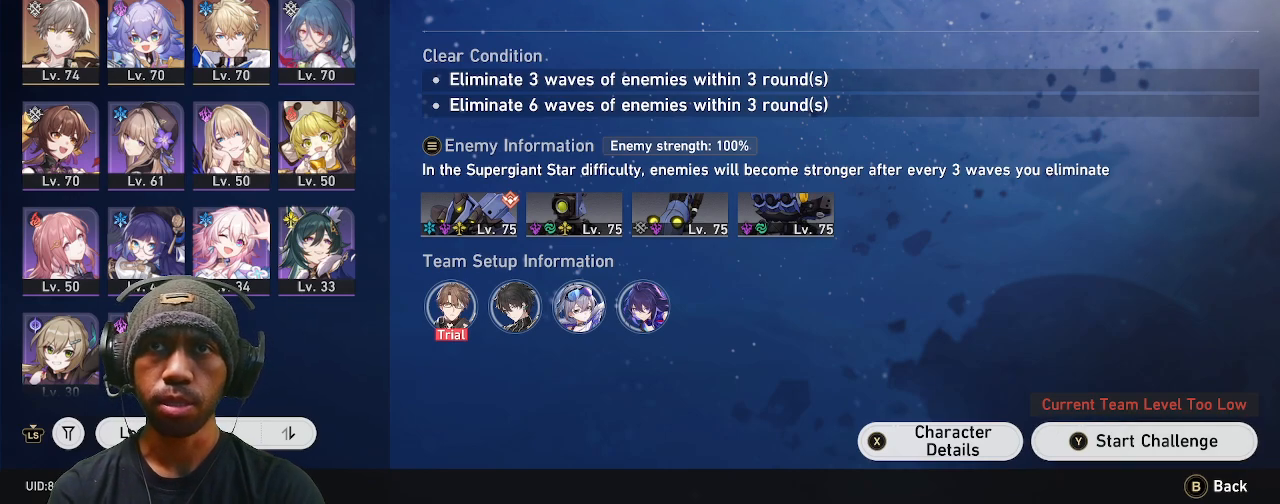
{"dt_ms": 500, "buttons": ["R2"], "left_stick": "center", "right_stick": "center", "events": []}
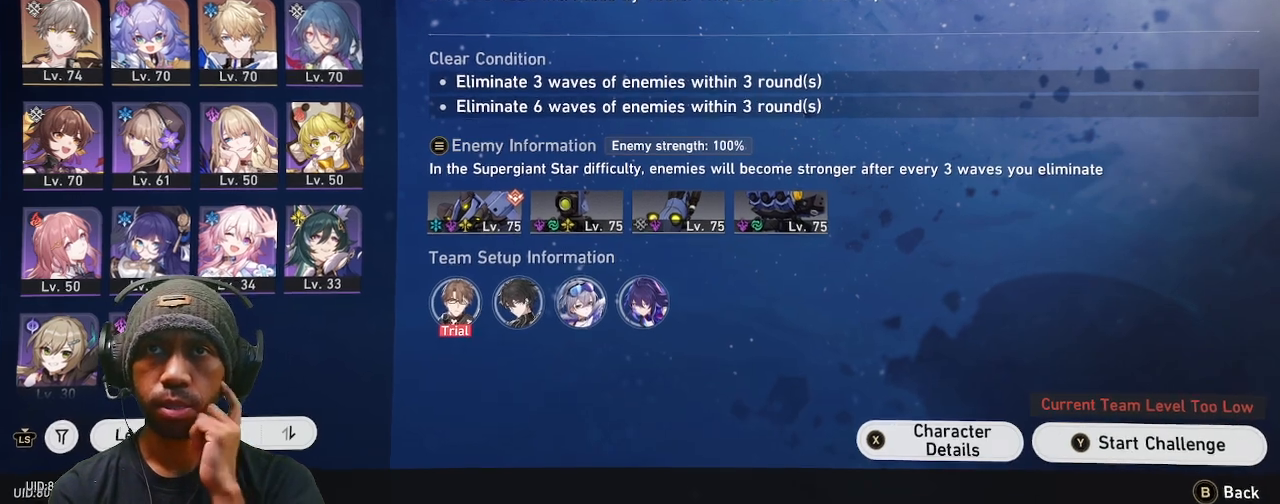
{"dt_ms": 500, "buttons": ["R2"], "left_stick": "center", "right_stick": "center", "events": []}
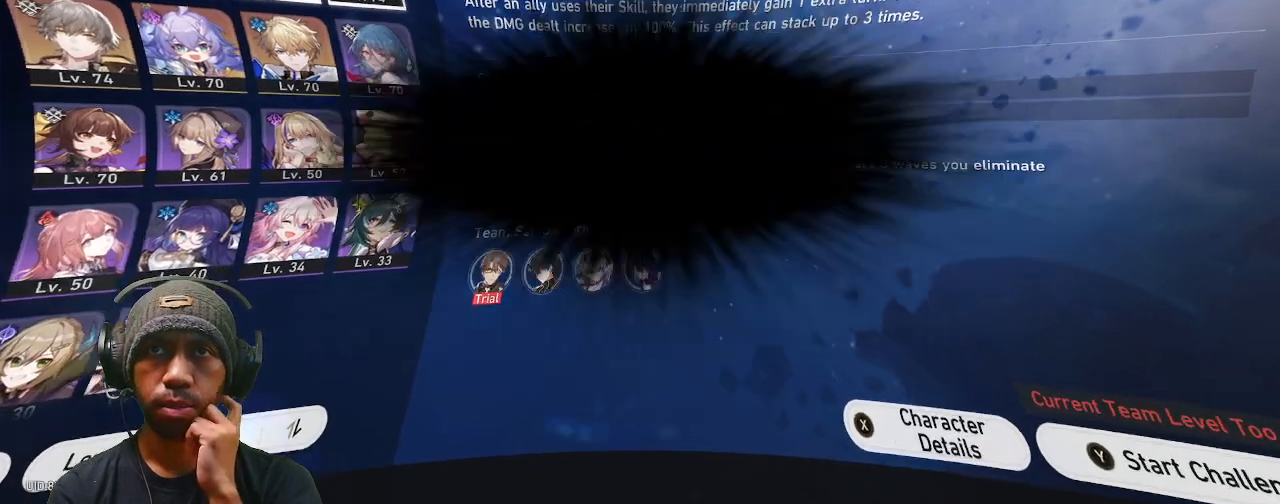
{"dt_ms": 500, "buttons": ["R2"], "left_stick": "center", "right_stick": "center", "events": []}
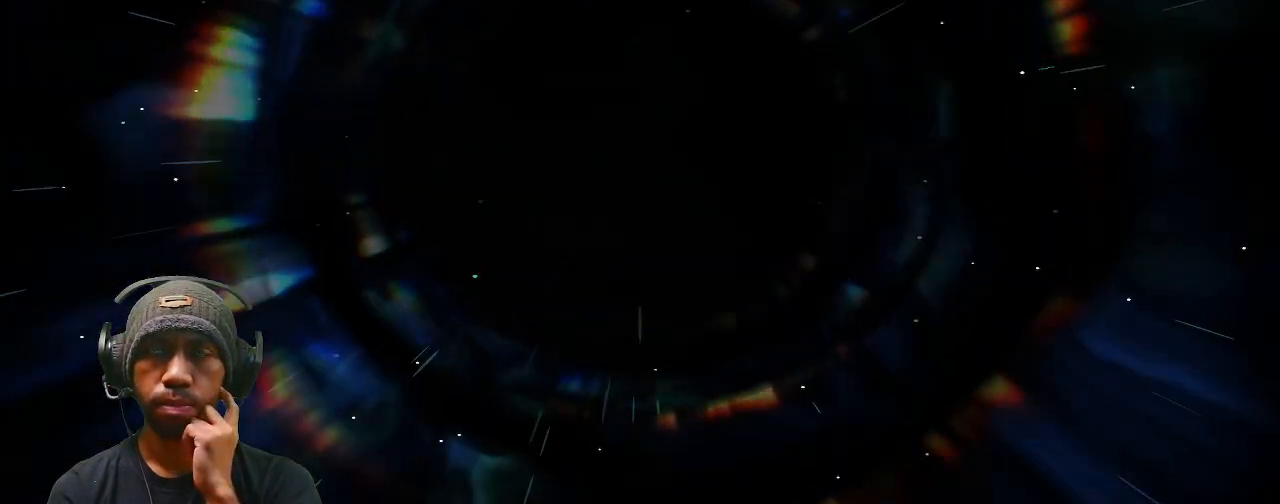
{"dt_ms": 500, "buttons": ["R2"], "left_stick": "center", "right_stick": "center", "events": []}
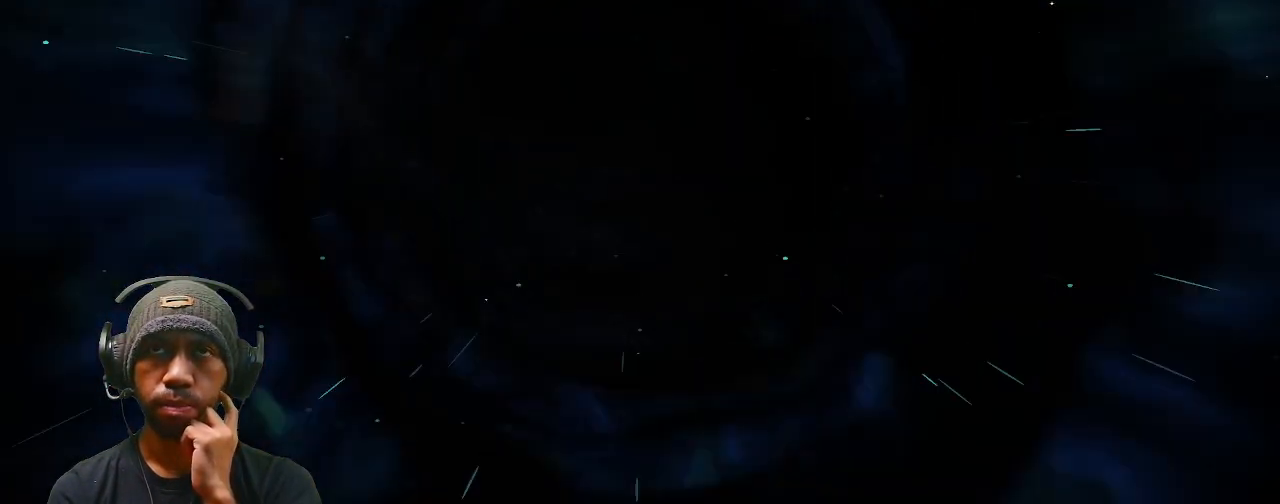
{"dt_ms": 500, "buttons": ["R2"], "left_stick": "center", "right_stick": "center", "events": []}
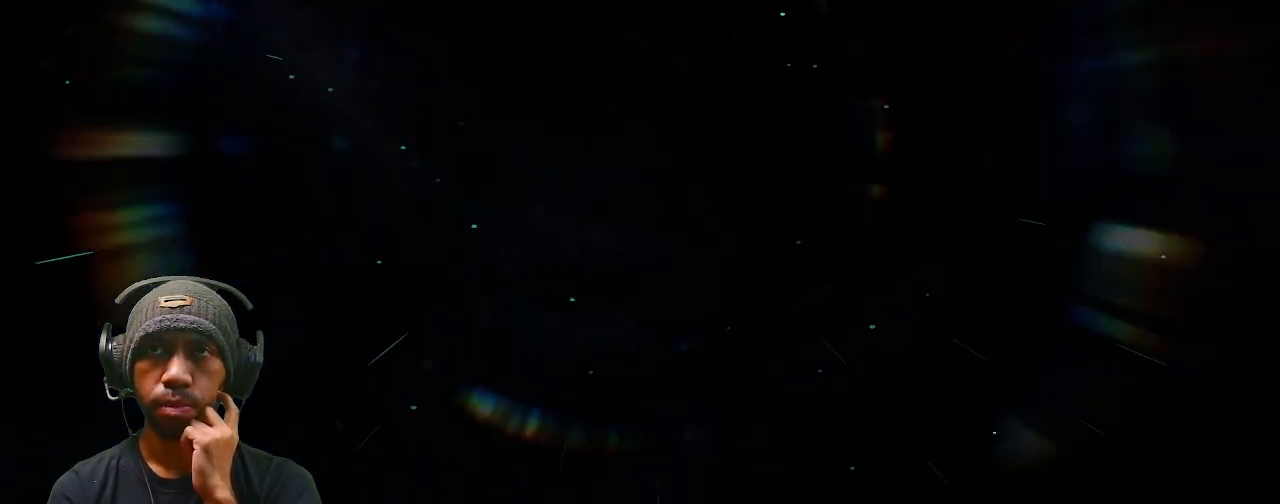
{"dt_ms": 500, "buttons": ["R2"], "left_stick": "center", "right_stick": "center", "events": []}
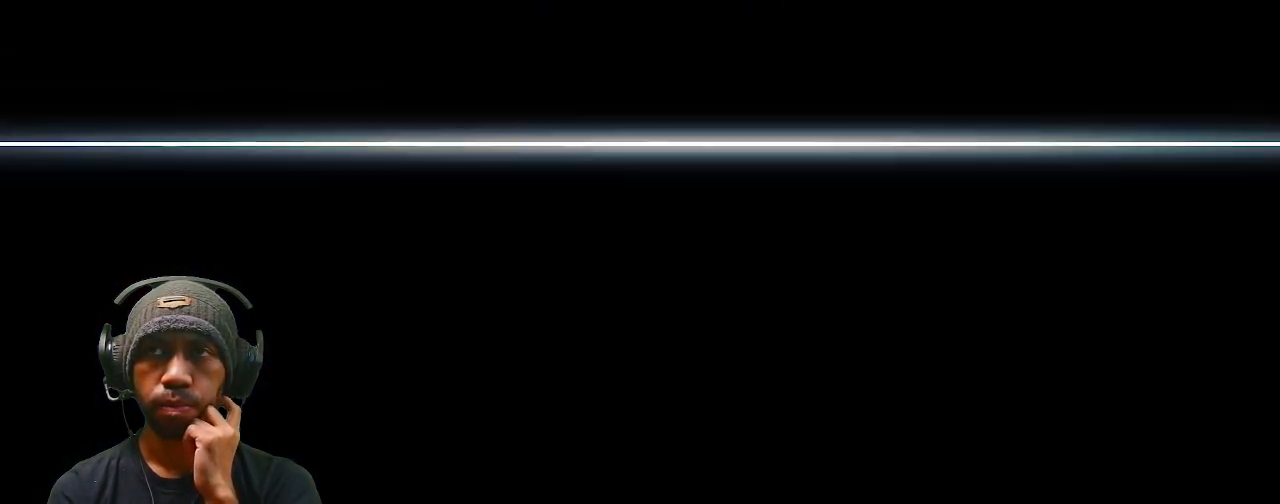
{"dt_ms": 500, "buttons": ["R2"], "left_stick": "center", "right_stick": "center", "events": []}
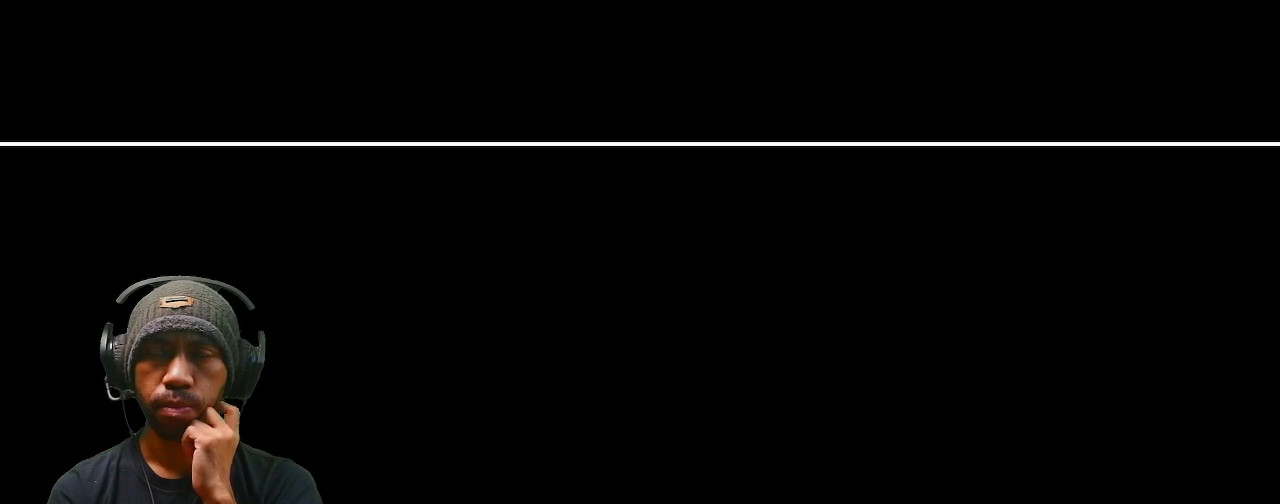
{"dt_ms": 500, "buttons": ["R2"], "left_stick": "center", "right_stick": "center", "events": []}
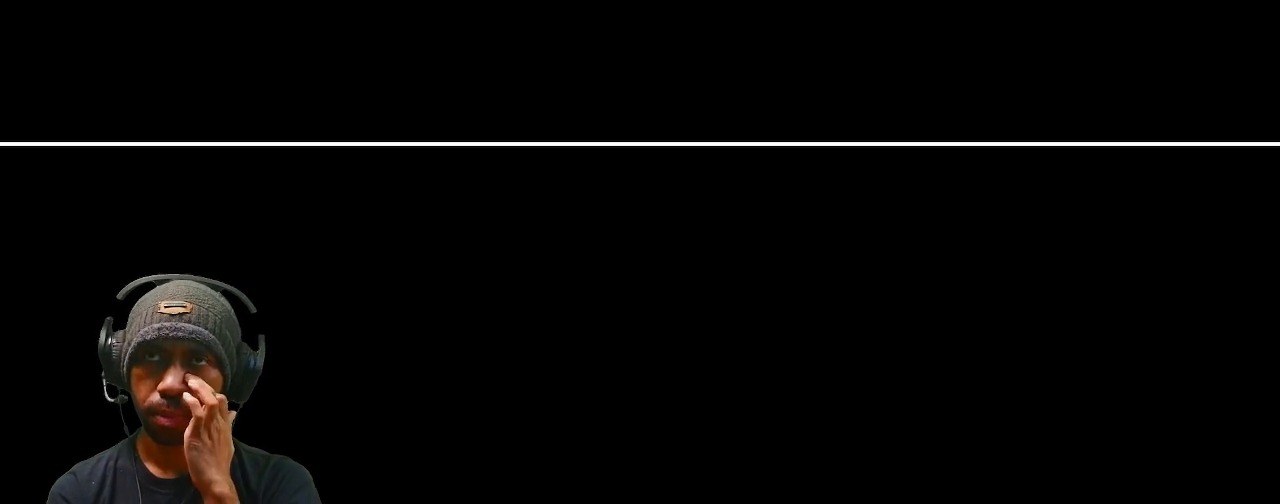
{"dt_ms": 500, "buttons": ["R2"], "left_stick": "center", "right_stick": "center", "events": []}
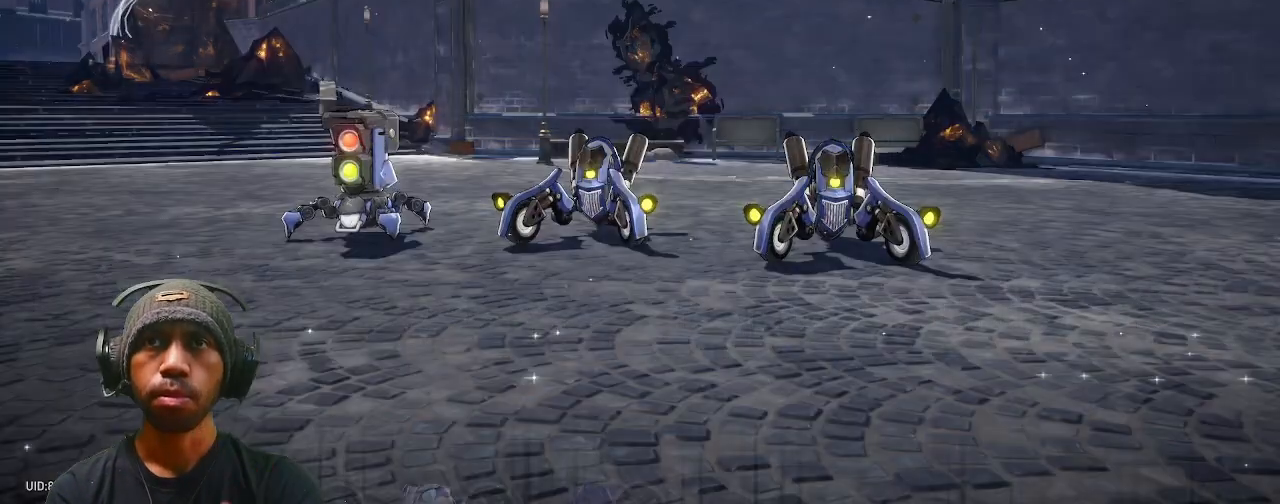
{"dt_ms": 1000, "buttons": ["R2", "DPAD_LEFT"], "left_stick": "center", "right_stick": "center"}
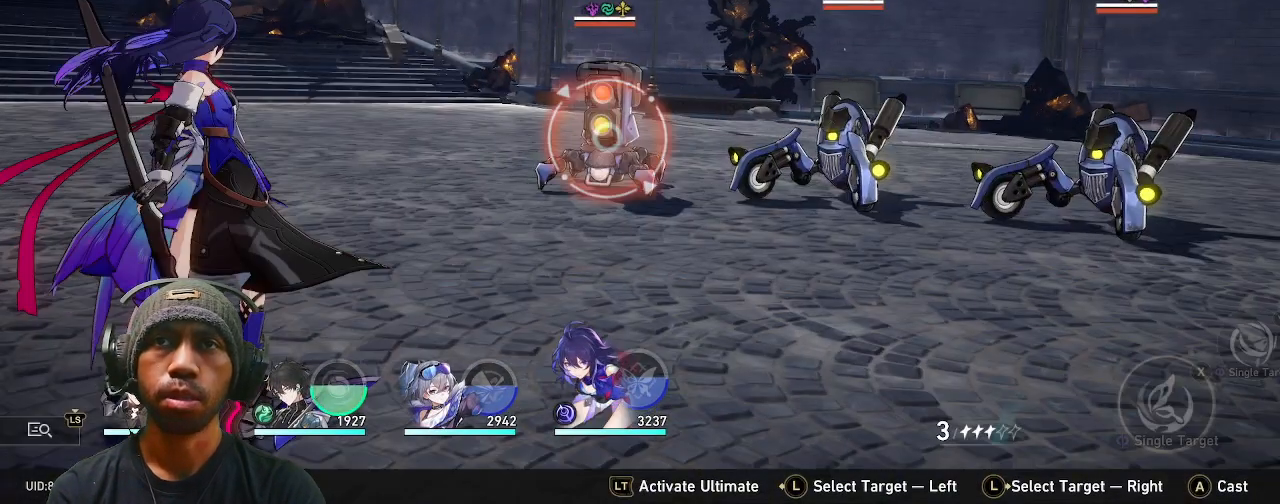
{"dt_ms": 500, "buttons": ["R2"], "left_stick": "center", "right_stick": "center"}
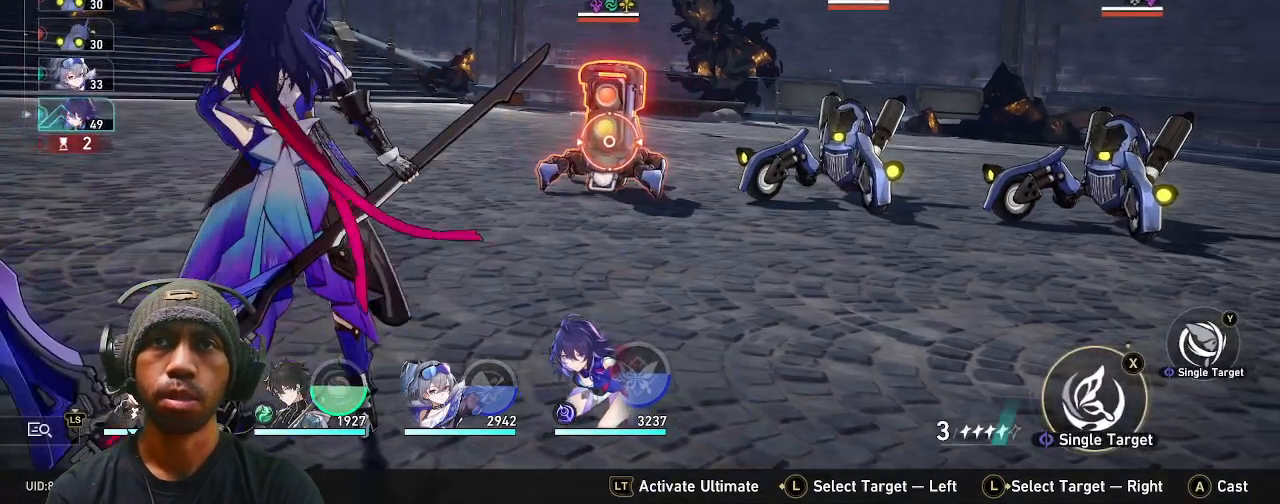
{"dt_ms": 500, "buttons": ["R2"], "left_stick": "center", "right_stick": "center", "events": []}
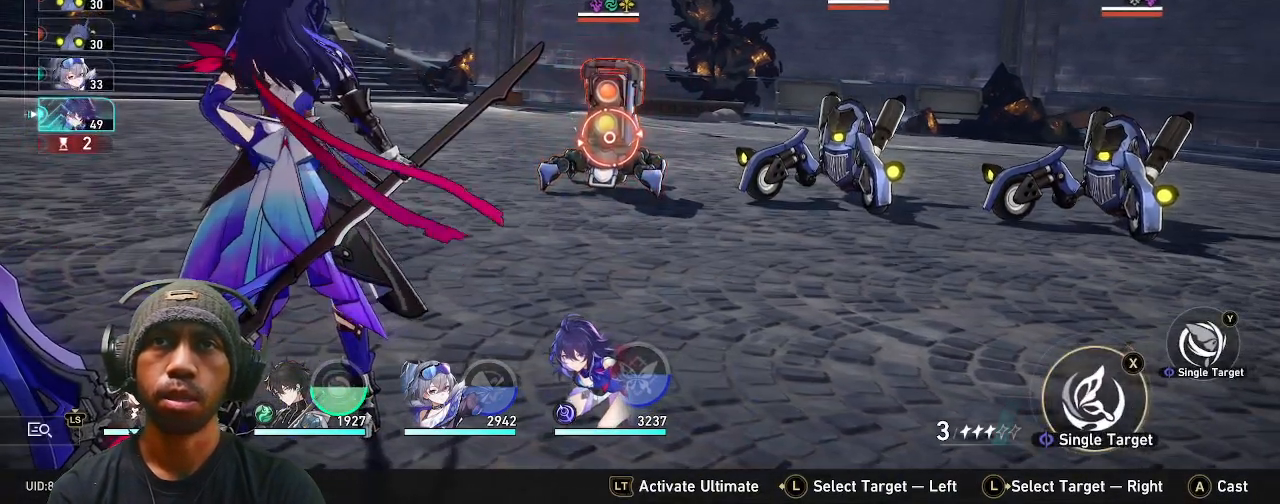
{"dt_ms": 500, "buttons": ["R2"], "left_stick": "center", "right_stick": "center", "events": [[267, "left_stick", "right"], [400, "left_stick", "center"]]}
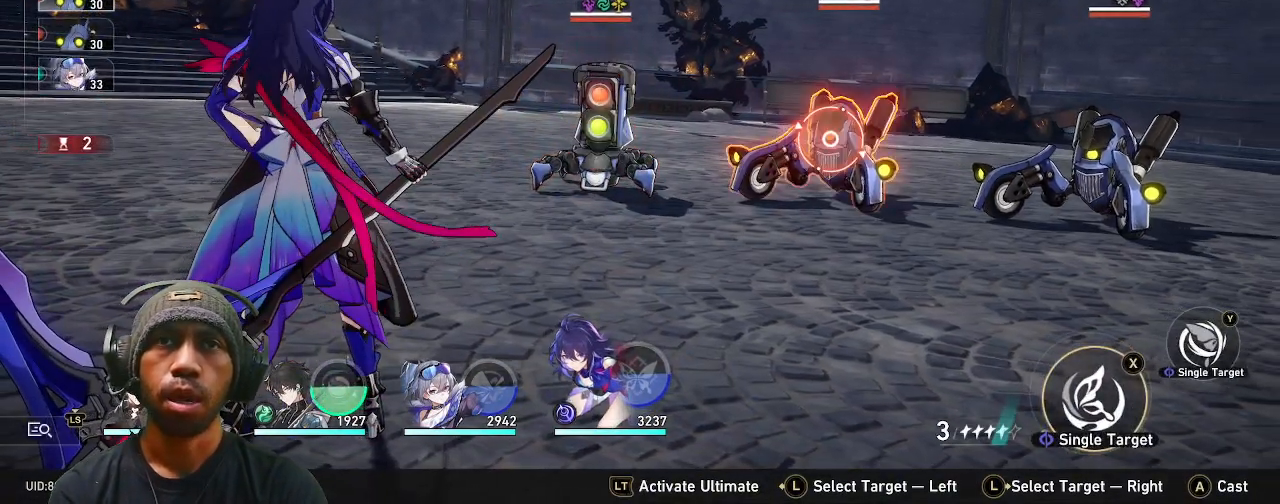
{"dt_ms": 500, "buttons": ["R2"], "left_stick": "center", "right_stick": "center", "events": [[150, "left_stick", "right"], [300, "left_stick", "center"]]}
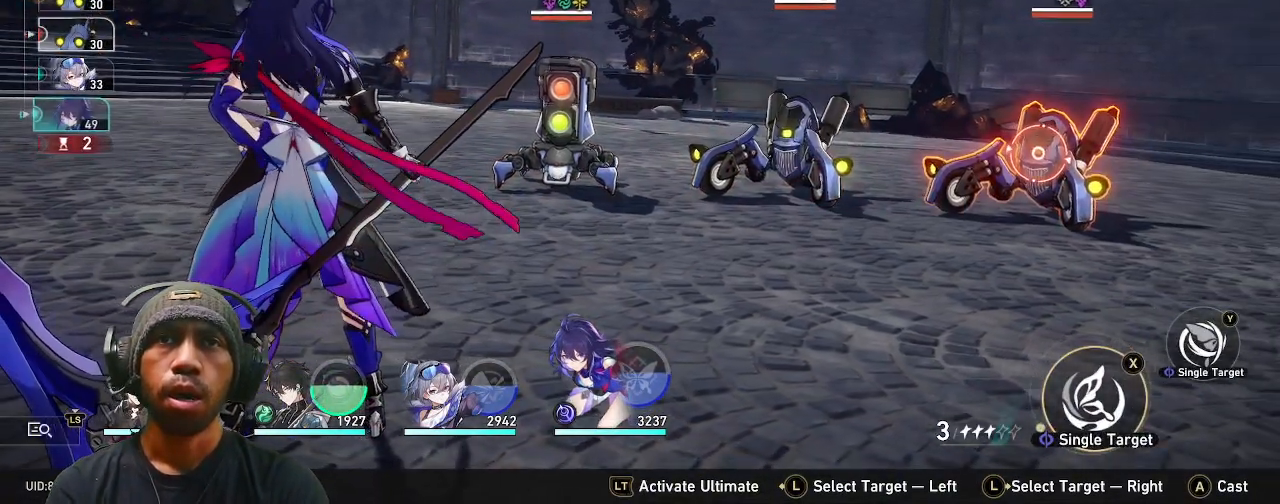
{"dt_ms": 500, "buttons": ["R2"], "left_stick": "center", "right_stick": "center", "events": []}
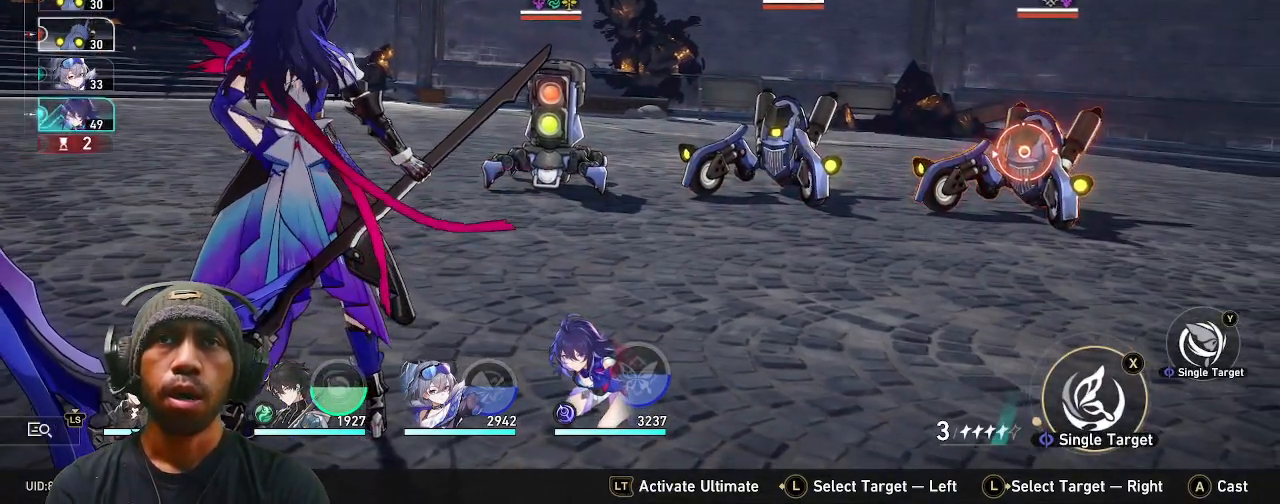
{"dt_ms": 500, "buttons": ["R2"], "left_stick": "center", "right_stick": "center", "events": []}
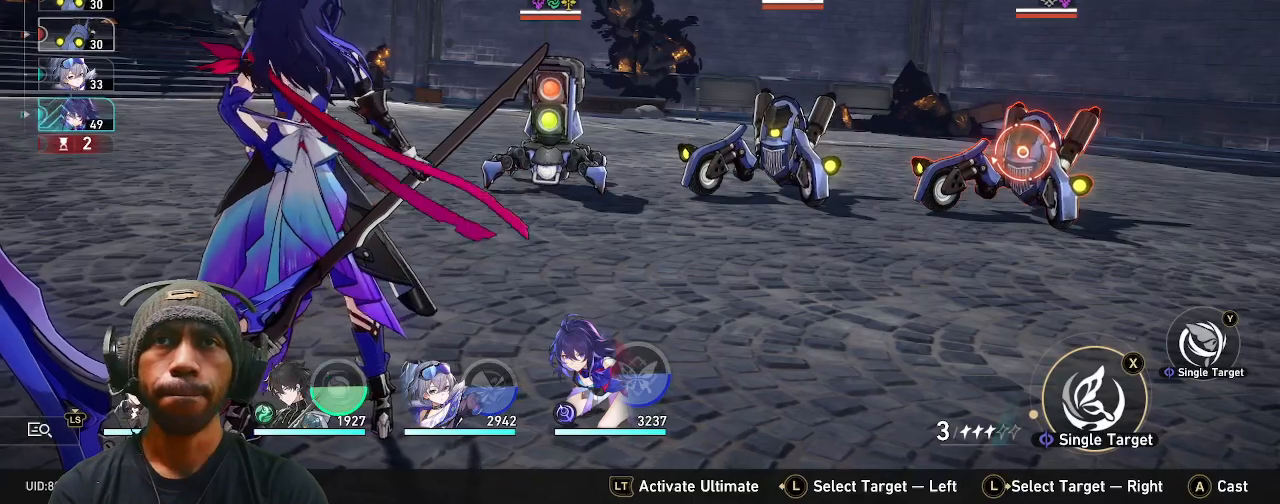
{"dt_ms": 500, "buttons": ["R2"], "left_stick": "center", "right_stick": "center", "events": []}
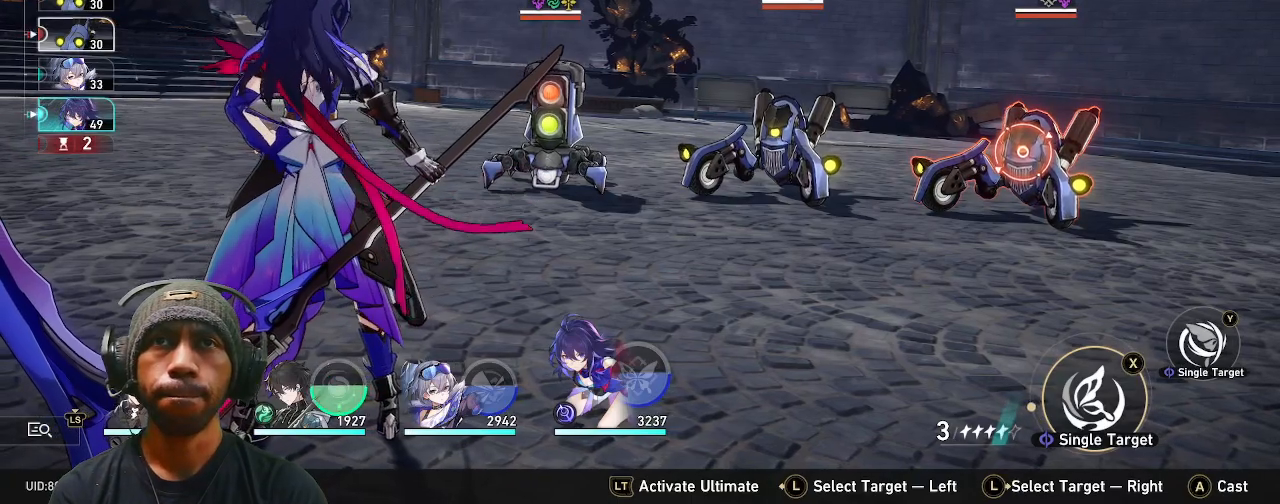
{"dt_ms": 500, "buttons": ["R2"], "left_stick": "center", "right_stick": "center", "events": []}
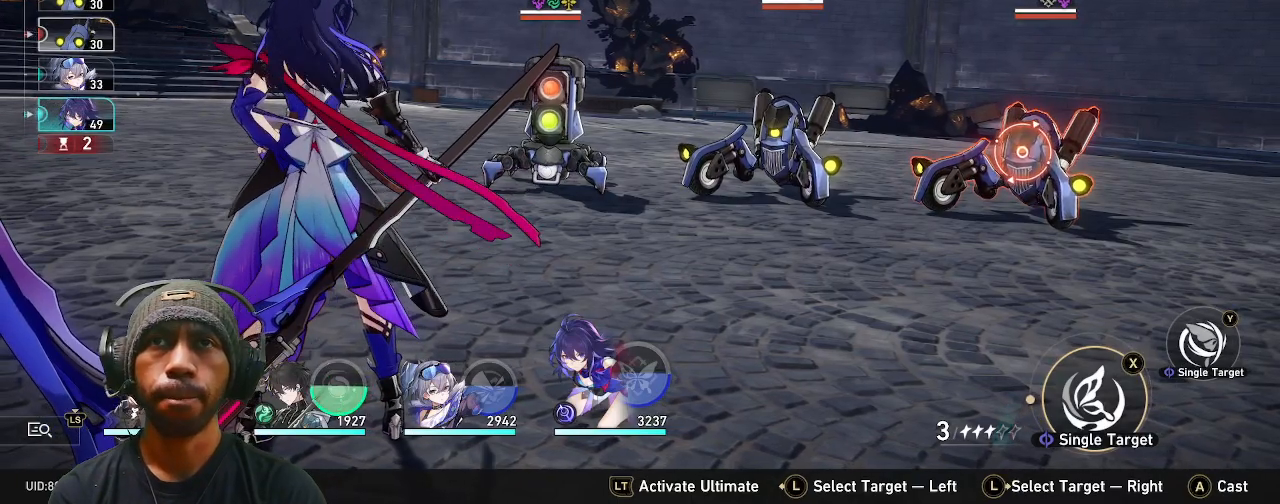
{"dt_ms": 500, "buttons": ["R2"], "left_stick": "left", "right_stick": "center", "events": [[367, "left_stick", "left"]]}
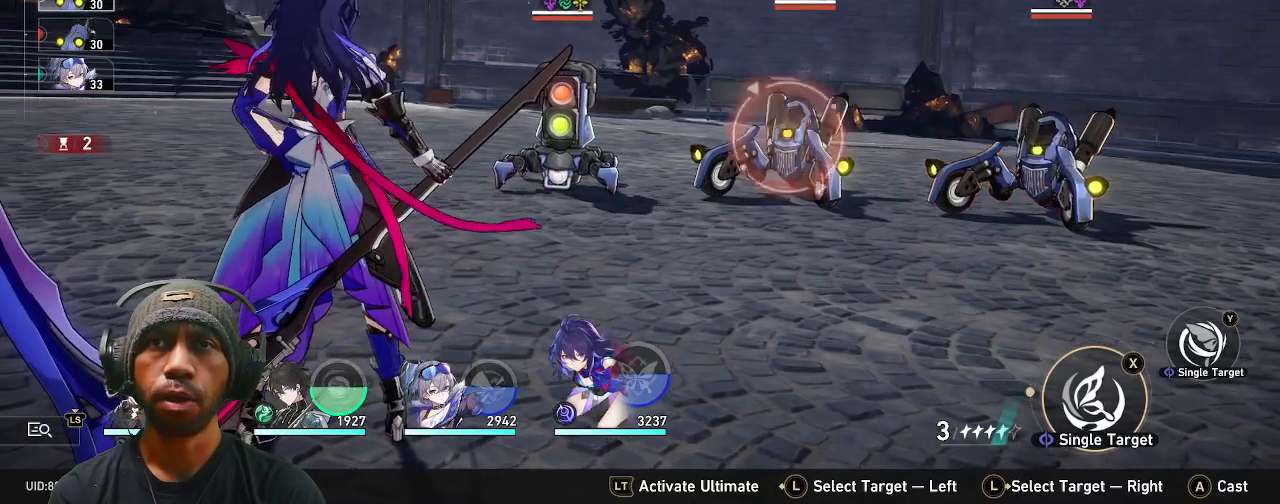
{"dt_ms": 500, "buttons": ["R2"], "left_stick": "center", "right_stick": "center", "events": [[50, "left_stick", "center"]]}
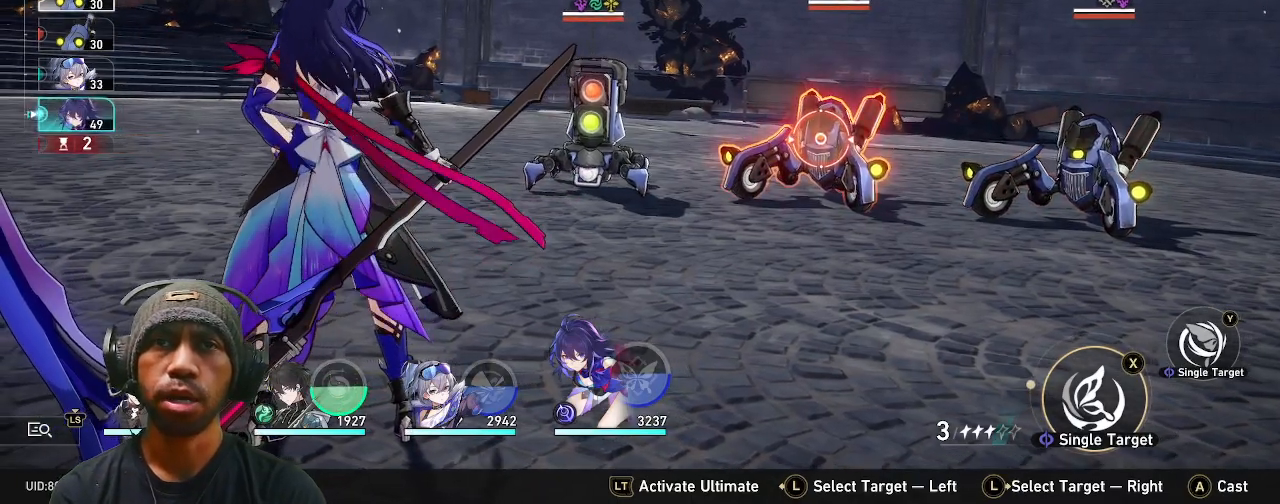
{"dt_ms": 500, "buttons": ["R2"], "left_stick": "center", "right_stick": "center", "events": []}
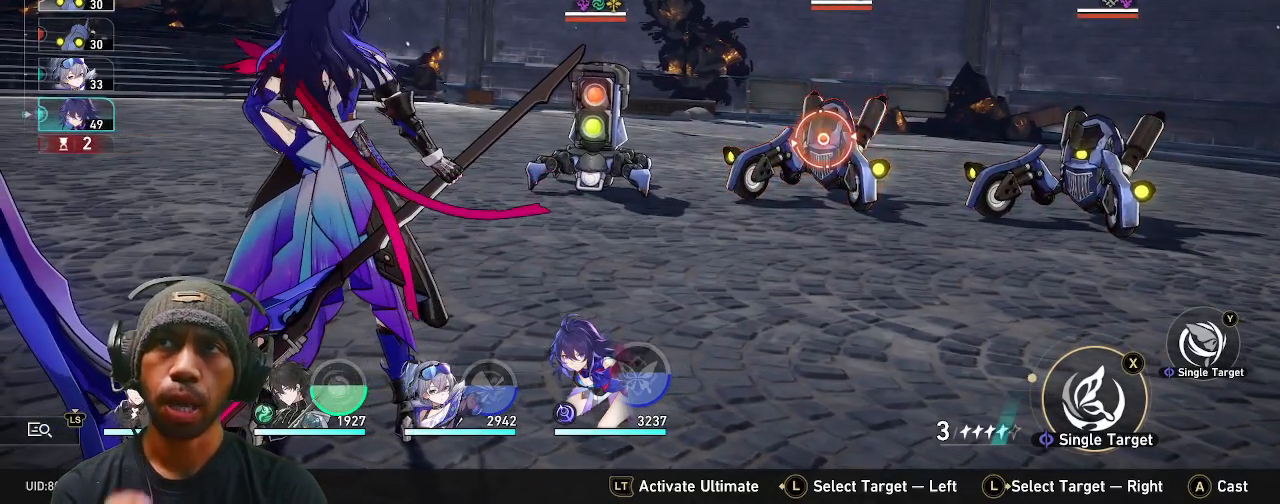
{"dt_ms": 500, "buttons": ["R2"], "left_stick": "center", "right_stick": "center", "events": []}
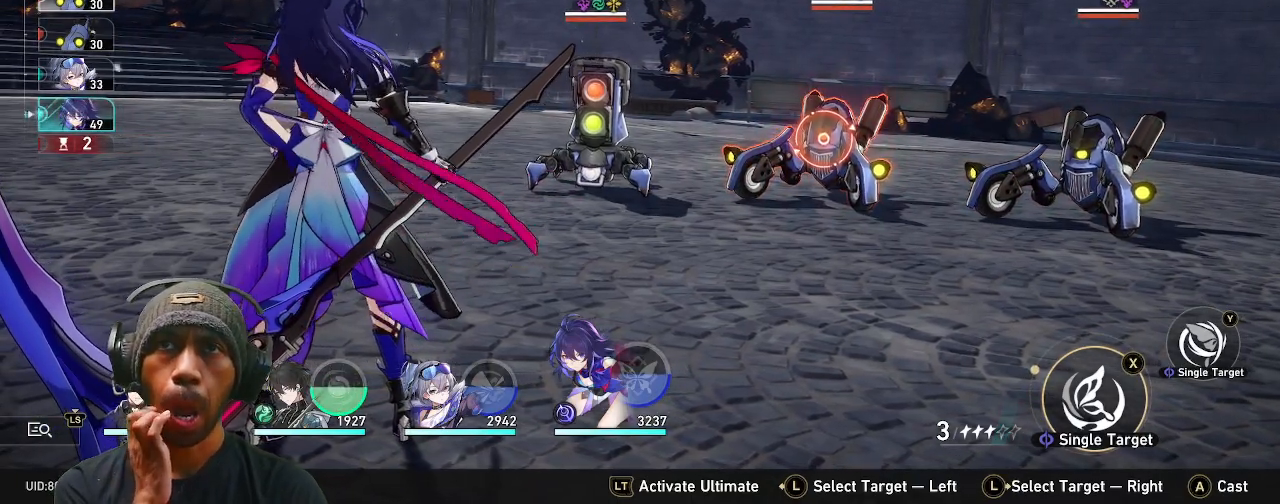
{"dt_ms": 500, "buttons": ["R2"], "left_stick": "center", "right_stick": "center", "events": []}
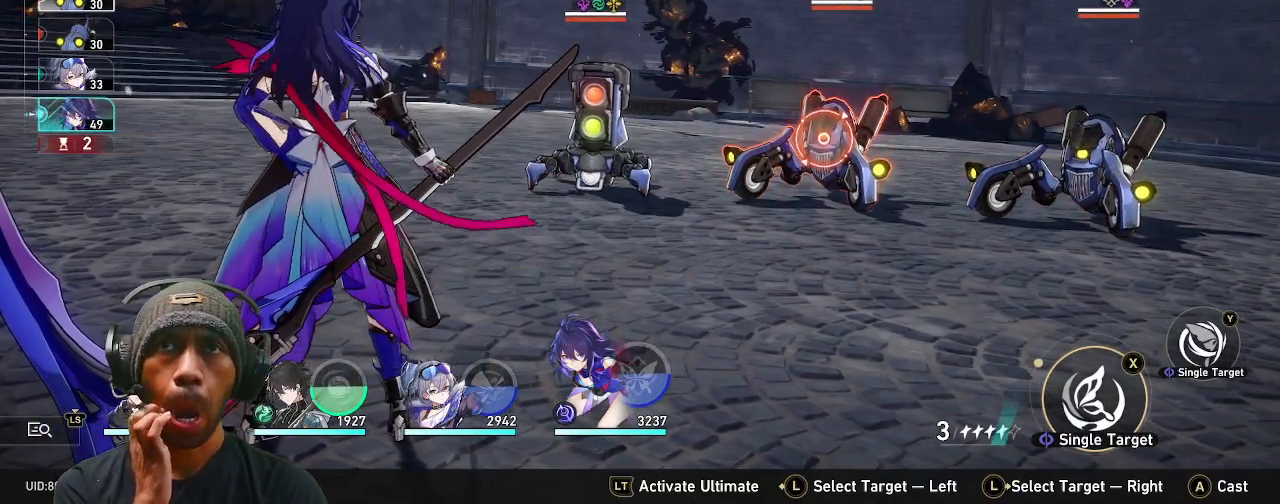
{"dt_ms": 500, "buttons": ["R2"], "left_stick": "center", "right_stick": "center", "events": []}
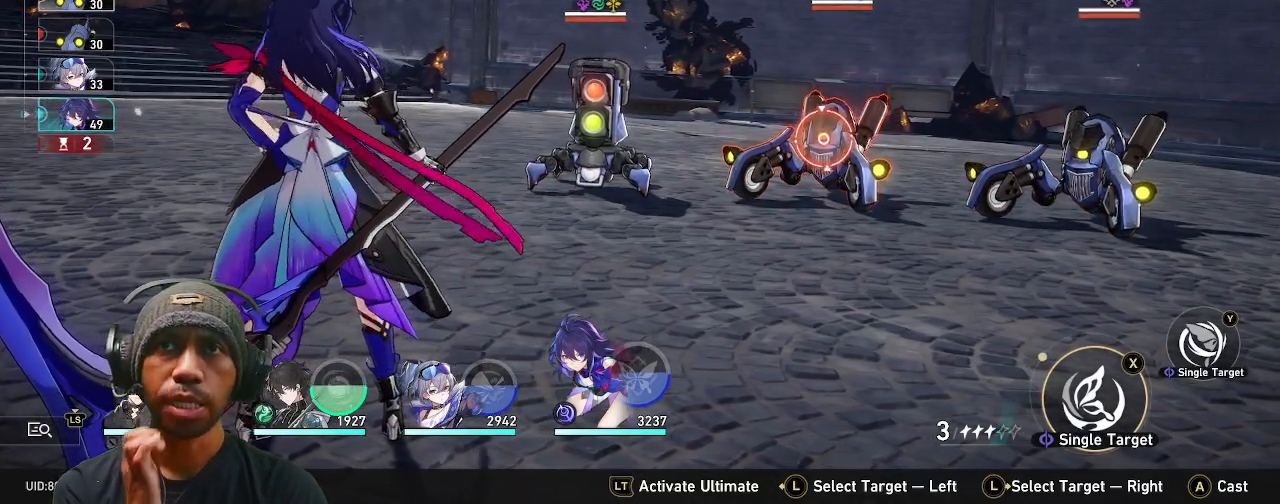
{"dt_ms": 500, "buttons": ["R2"], "left_stick": "left", "right_stick": "center", "events": [[383, "left_stick", "left"]]}
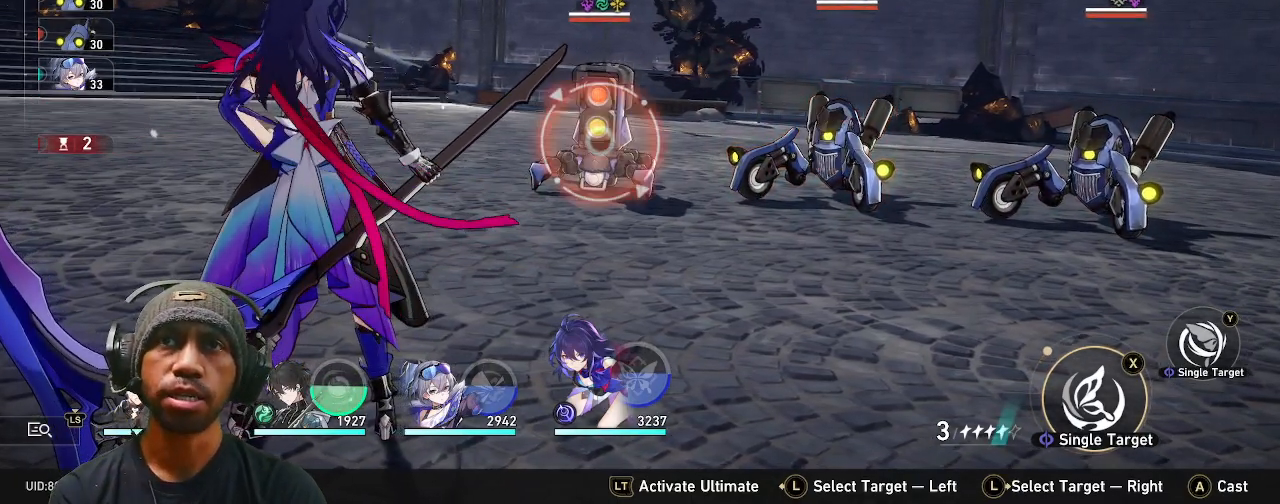
{"dt_ms": 500, "buttons": ["R2"], "left_stick": "center", "right_stick": "center", "events": [[50, "left_stick", "center"], [217, "TRIANGLE", "down"], [367, "TRIANGLE", "up"]]}
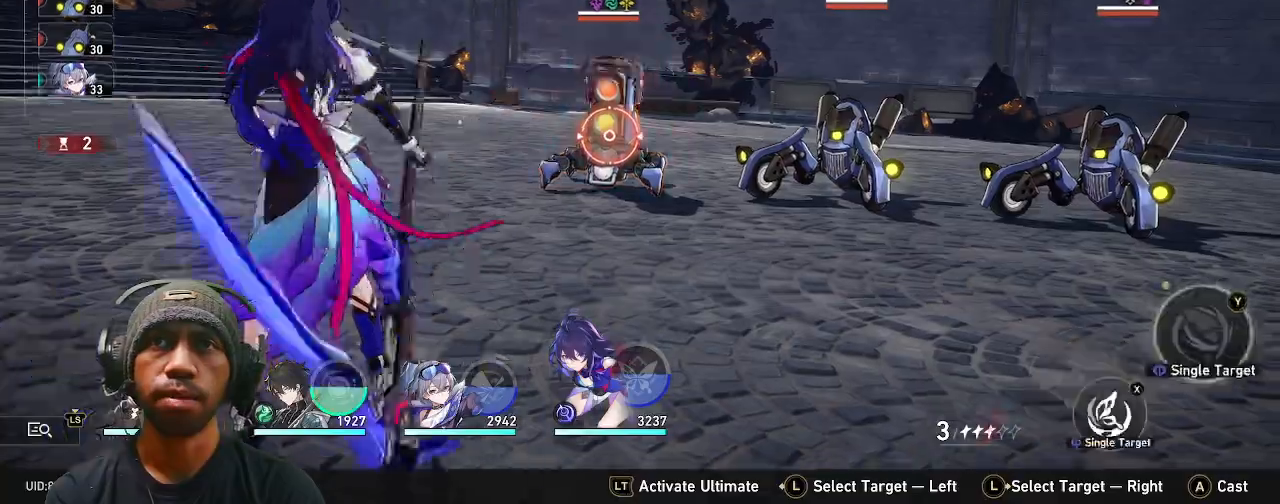
{"dt_ms": 500, "buttons": ["R2"], "left_stick": "center", "right_stick": "center", "events": []}
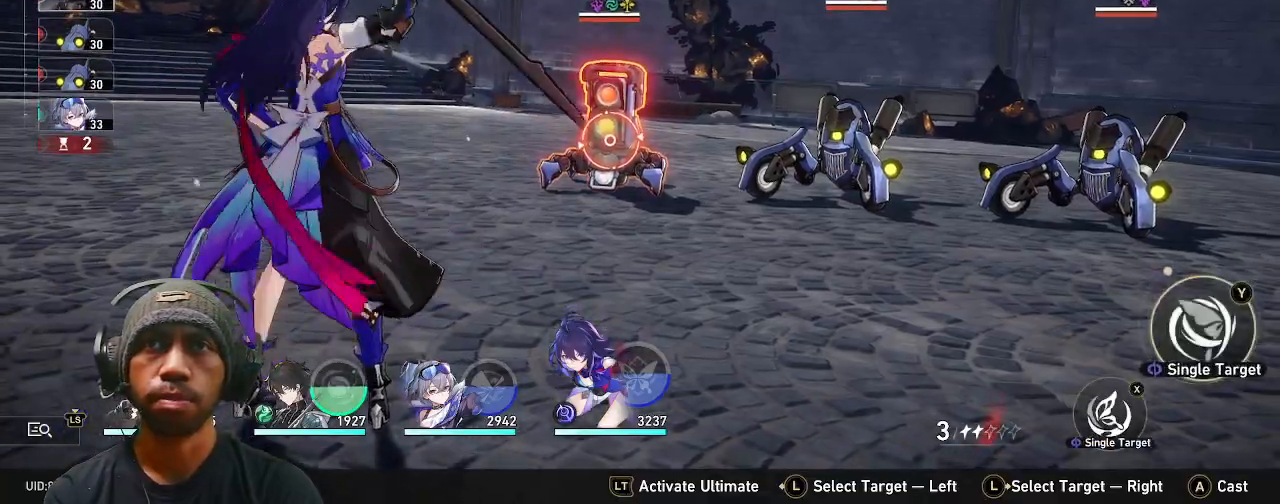
{"dt_ms": 500, "buttons": ["R2"], "left_stick": "center", "right_stick": "center", "events": []}
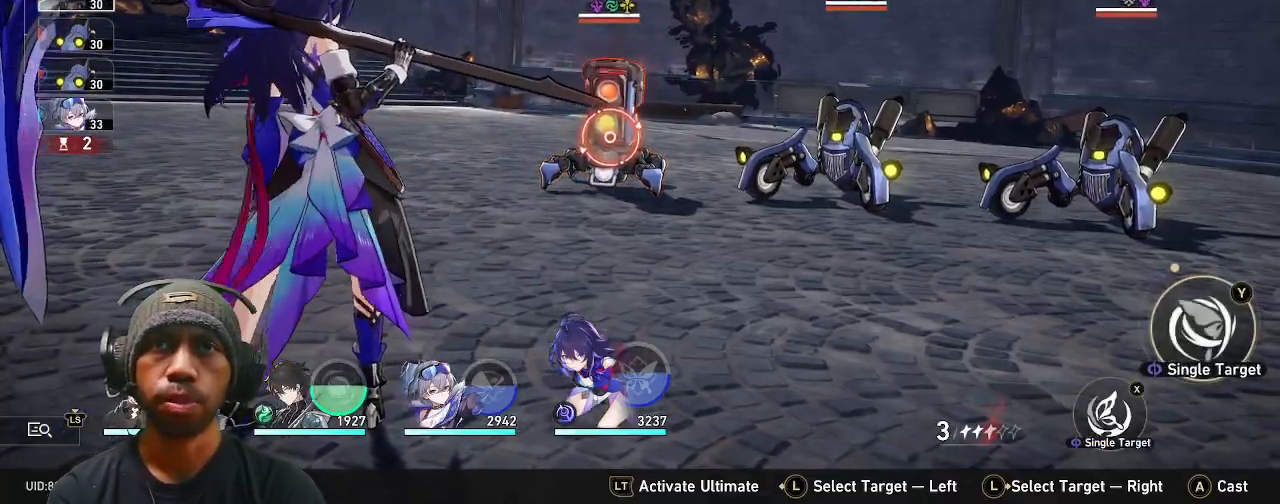
{"dt_ms": 500, "buttons": ["R2"], "left_stick": "center", "right_stick": "center", "events": [[233, "CROSS", "down"], [350, "CROSS", "up"]]}